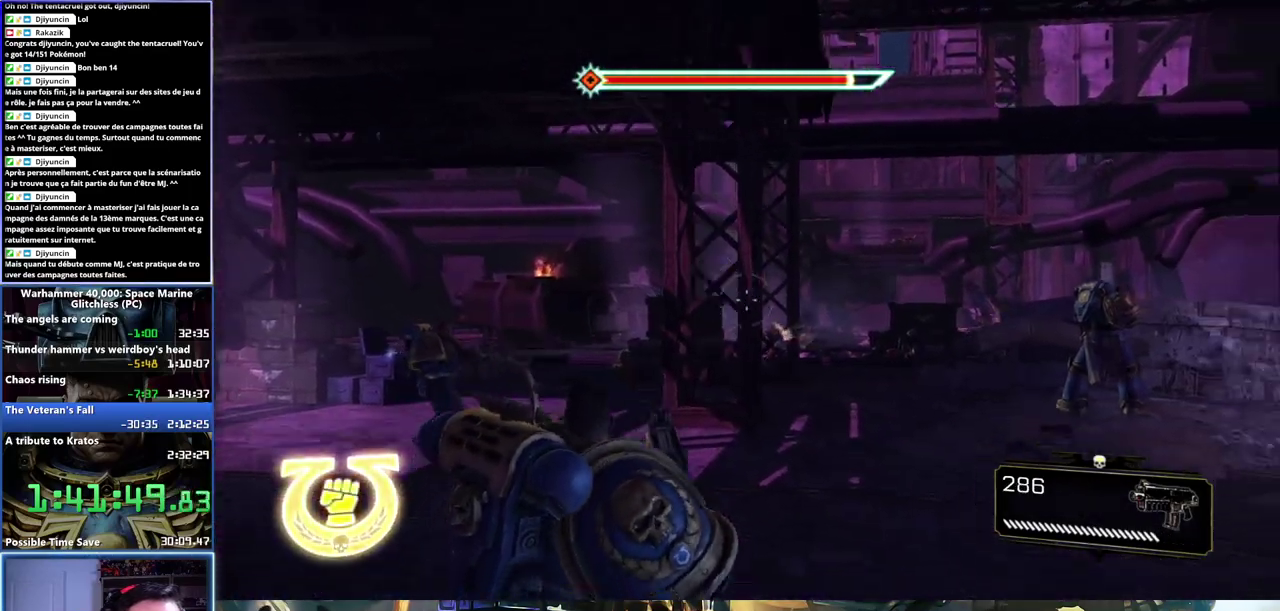
Gameplay with a controller (Xbox layout); each line is a JSON object with the inputs held at the frame after it. "events" lists button and stick changes between this image and that frame as [ms after this image, input, new state], when the widget could be followed in between.
{"buttons": [], "left_stick": "up-right", "right_stick": "center", "events": [[67, "left_stick", "right"], [117, "right_stick", "center"], [233, "left_stick", "up-right"], [283, "A", "down"], [367, "A", "up"], [417, "A", "down"], [500, "A", "up"]]}
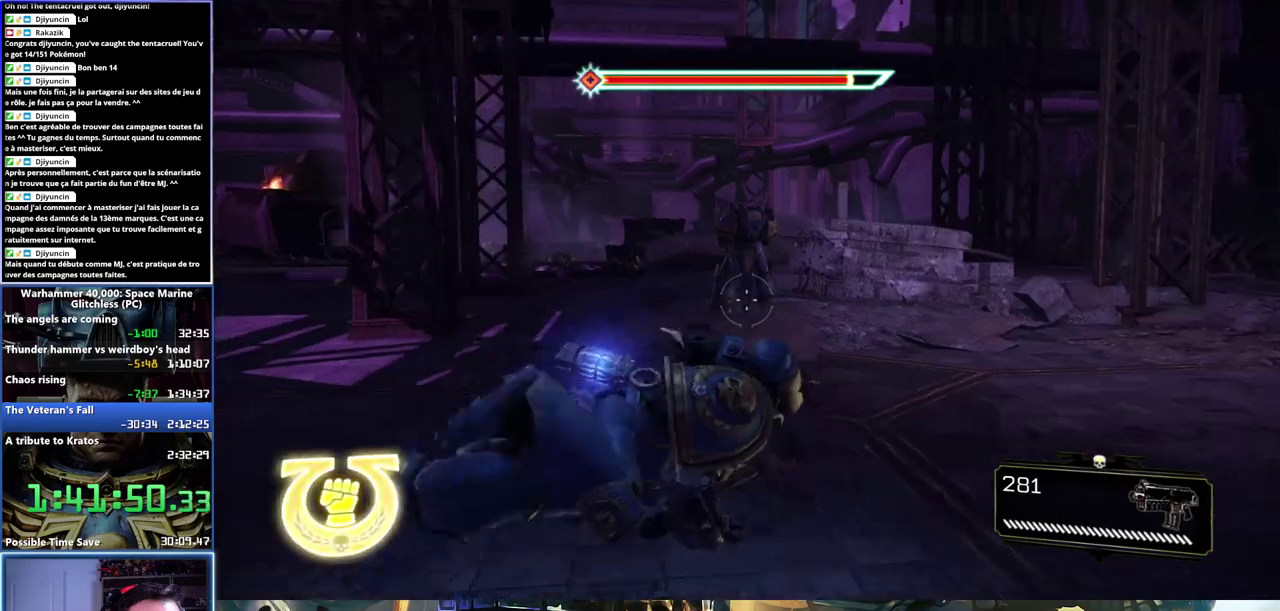
{"buttons": [], "left_stick": "up-right", "right_stick": "up", "events": [[183, "right_stick", "left"], [317, "right_stick", "center"], [500, "right_stick", "up"]]}
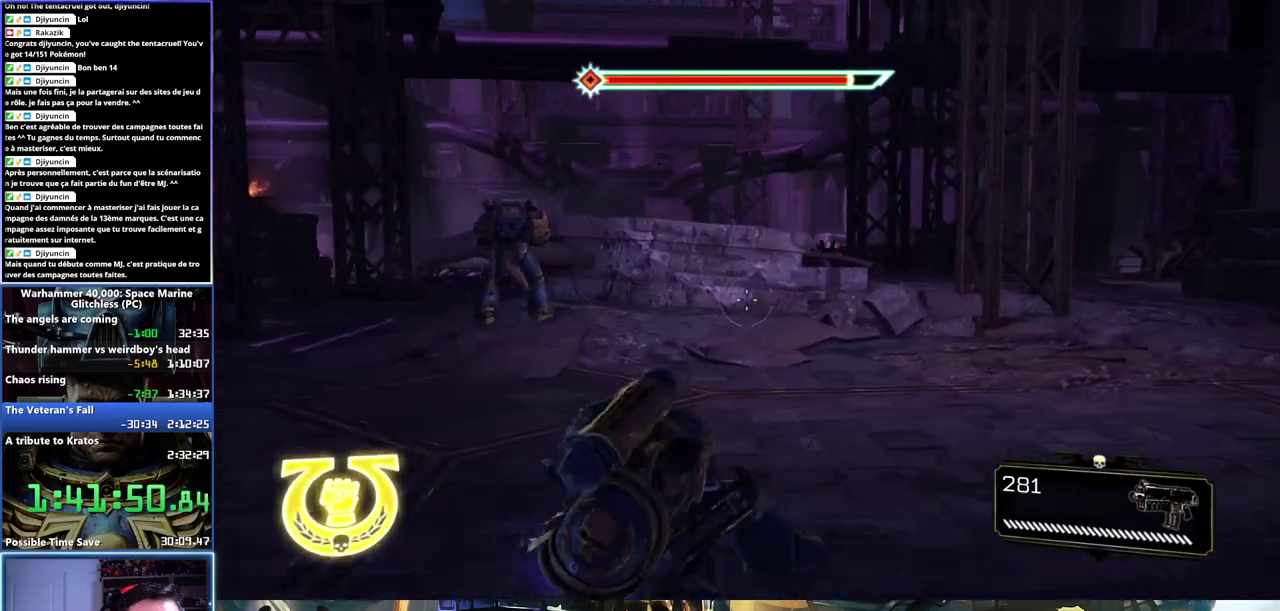
{"buttons": ["L2"], "left_stick": "up-right", "right_stick": "center", "events": [[233, "right_stick", "center"], [500, "L2", "down"]]}
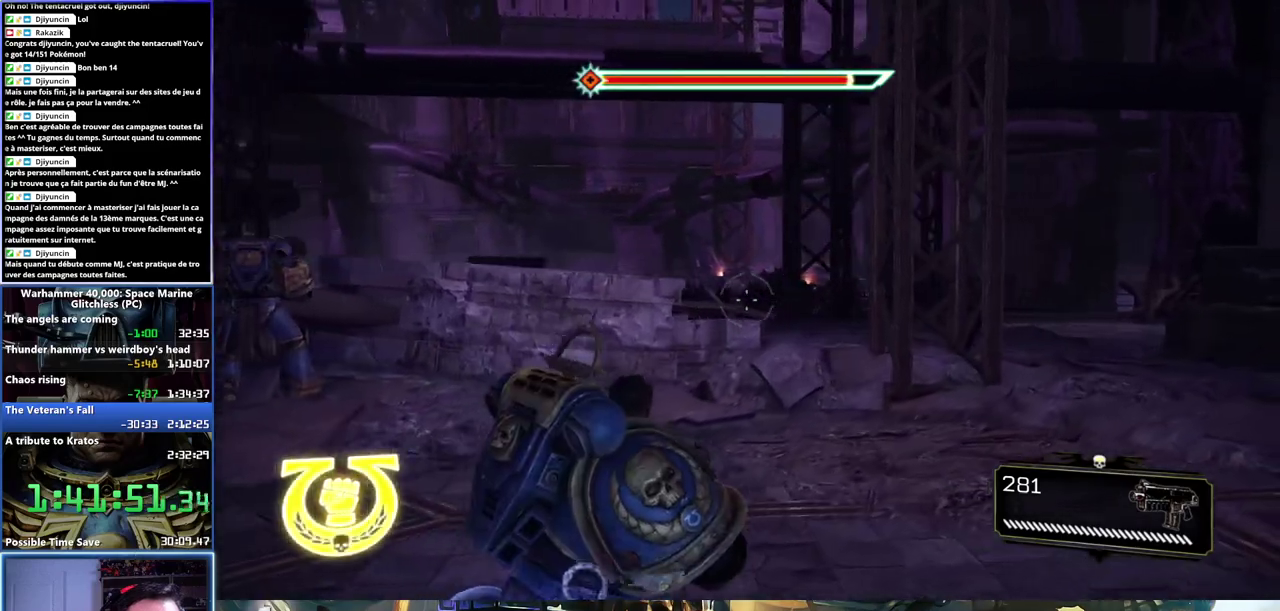
{"buttons": ["L2"], "left_stick": "up-right", "right_stick": "up-left", "events": [[117, "left_stick", "up"], [183, "right_stick", "up-left"], [500, "left_stick", "up-right"]]}
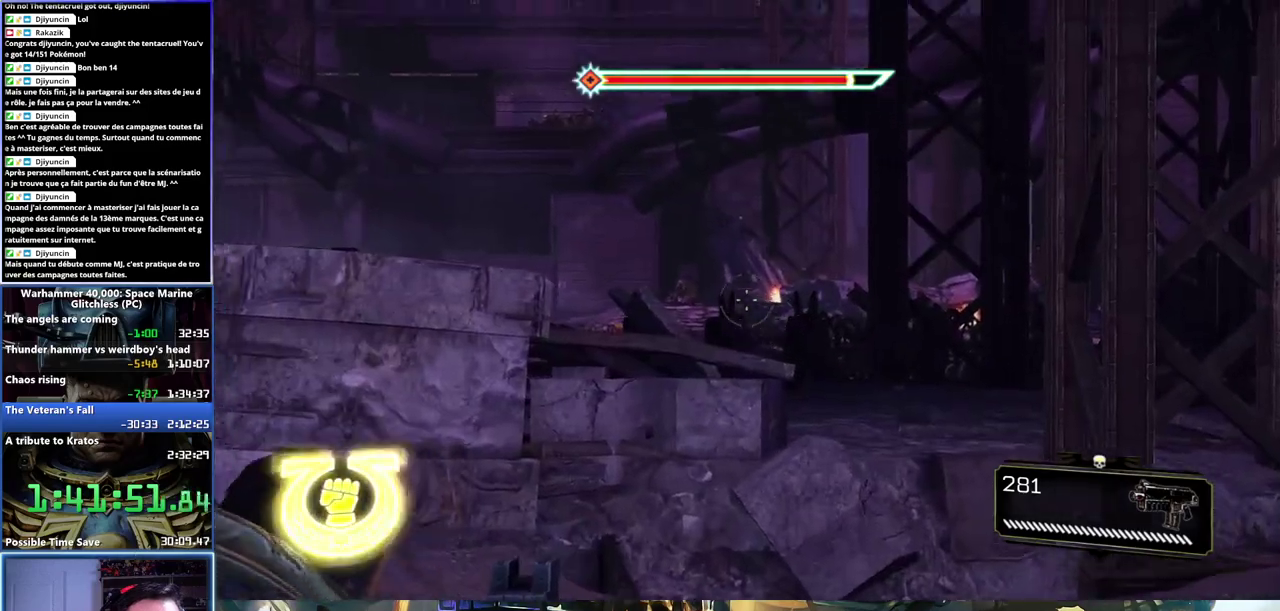
{"buttons": ["L2"], "left_stick": "up-right", "right_stick": "down-right", "events": [[167, "R2", "down"], [300, "left_stick", "center"], [300, "right_stick", "center"], [383, "right_stick", "down"], [450, "right_stick", "down-right"], [467, "R2", "up"], [483, "left_stick", "up-right"]]}
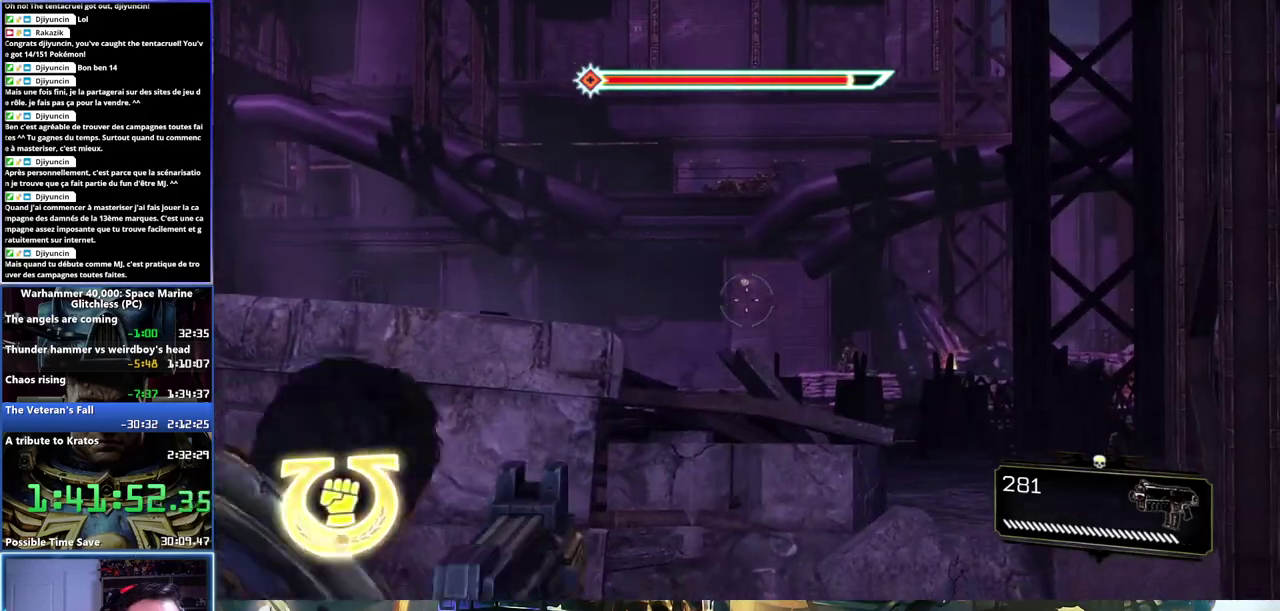
{"buttons": ["L2"], "left_stick": "center", "right_stick": "center", "events": [[17, "right_stick", "center"], [150, "left_stick", "center"], [150, "right_stick", "right"], [317, "right_stick", "center"]]}
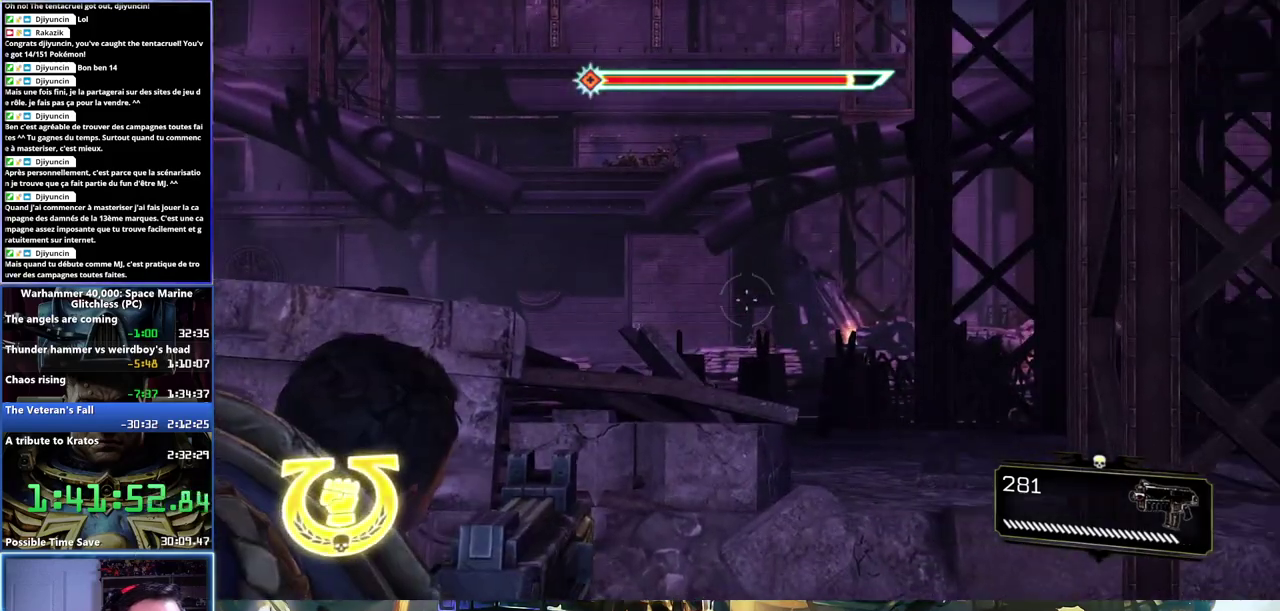
{"buttons": ["L2", "R2"], "left_stick": "up-right", "right_stick": "center", "events": [[50, "right_stick", "down"], [167, "right_stick", "center"], [200, "R2", "down"], [217, "left_stick", "up-right"]]}
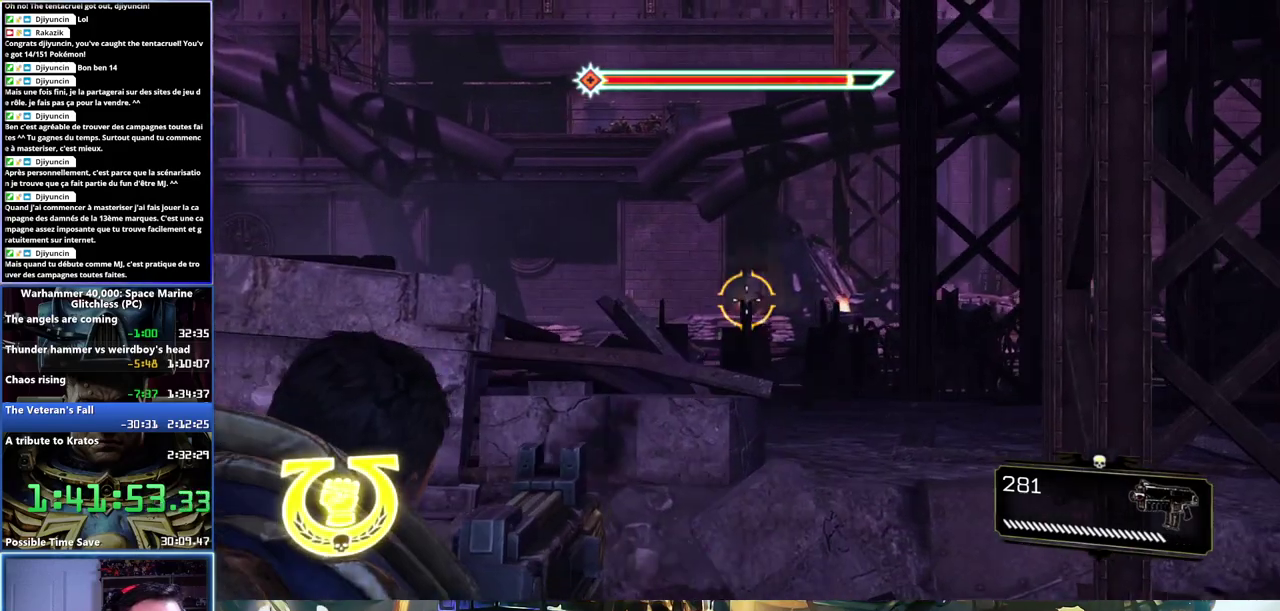
{"buttons": ["L2", "R2"], "left_stick": "center", "right_stick": "center", "events": [[183, "left_stick", "center"]]}
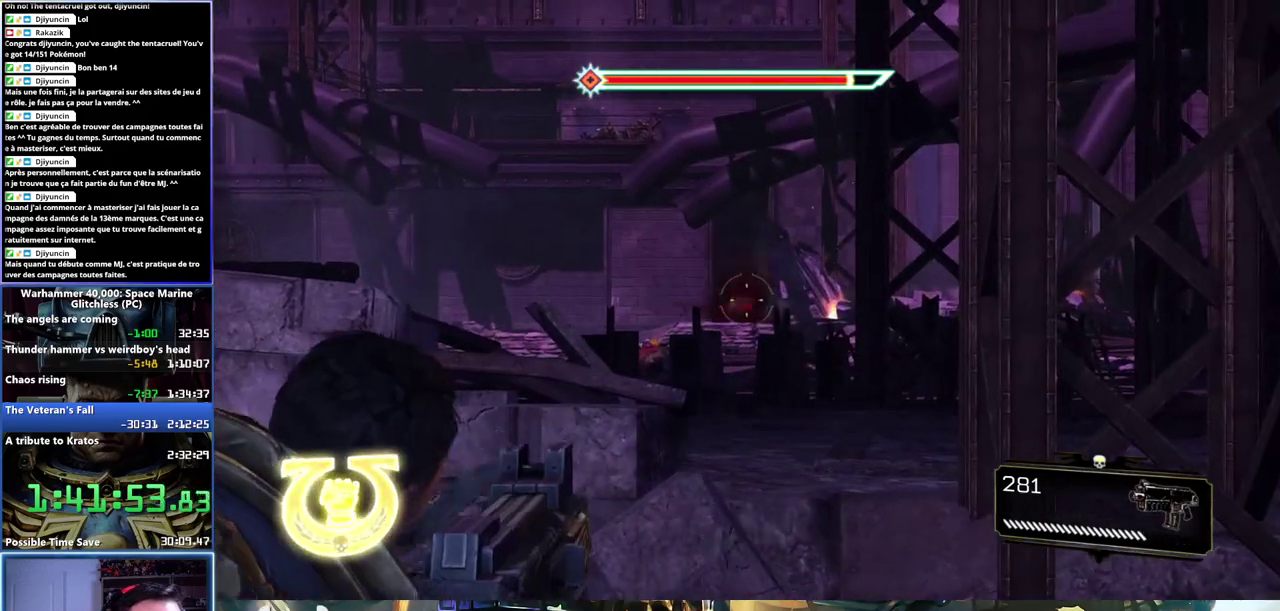
{"buttons": ["R1"], "left_stick": "left", "right_stick": "left", "events": [[267, "R2", "up"], [317, "left_stick", "left"], [333, "L2", "up"], [417, "R1", "down"], [417, "right_stick", "left"]]}
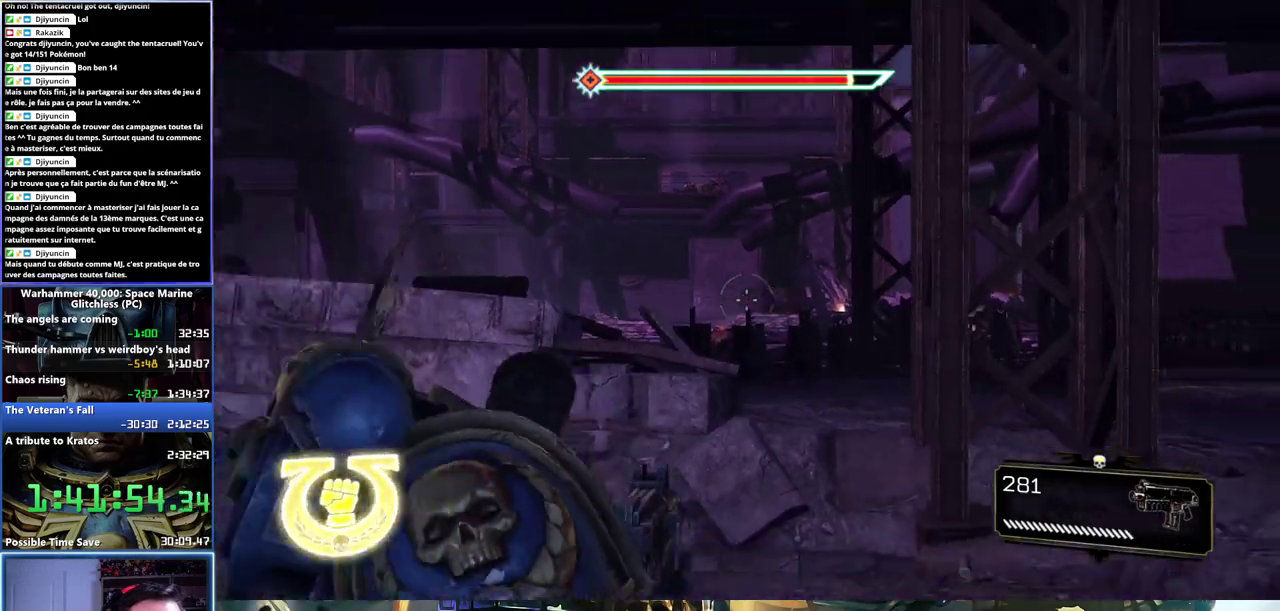
{"buttons": ["R1"], "left_stick": "up-left", "right_stick": "left", "events": [[350, "left_stick", "up-left"]]}
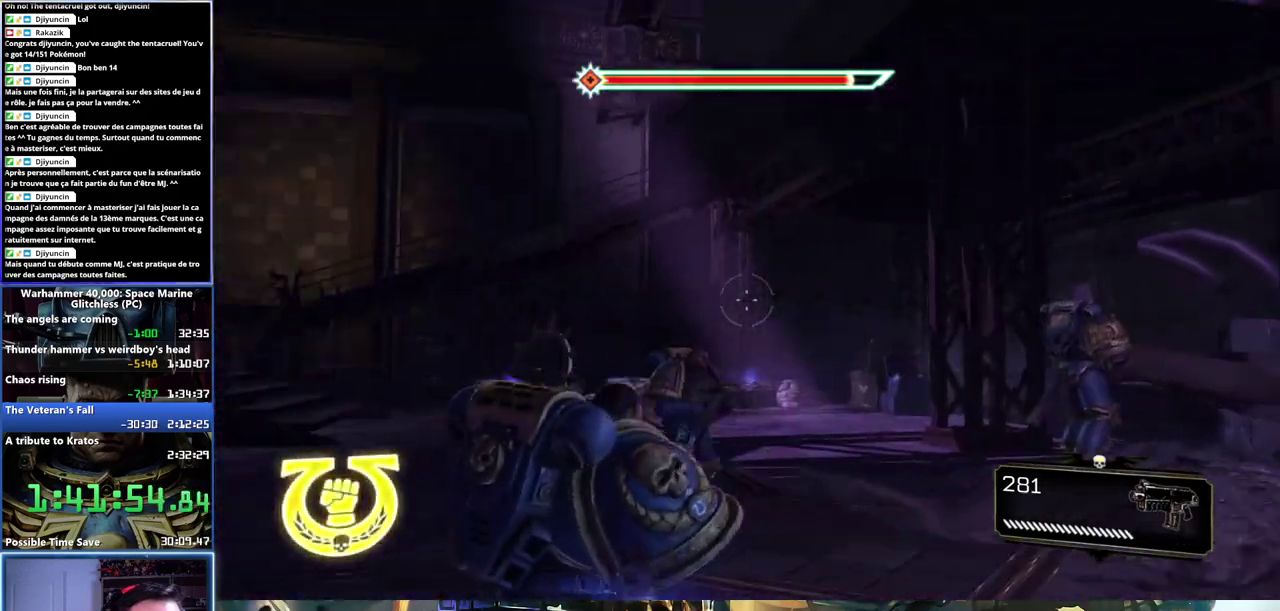
{"buttons": ["L3"], "left_stick": "up-left", "right_stick": "down-left"}
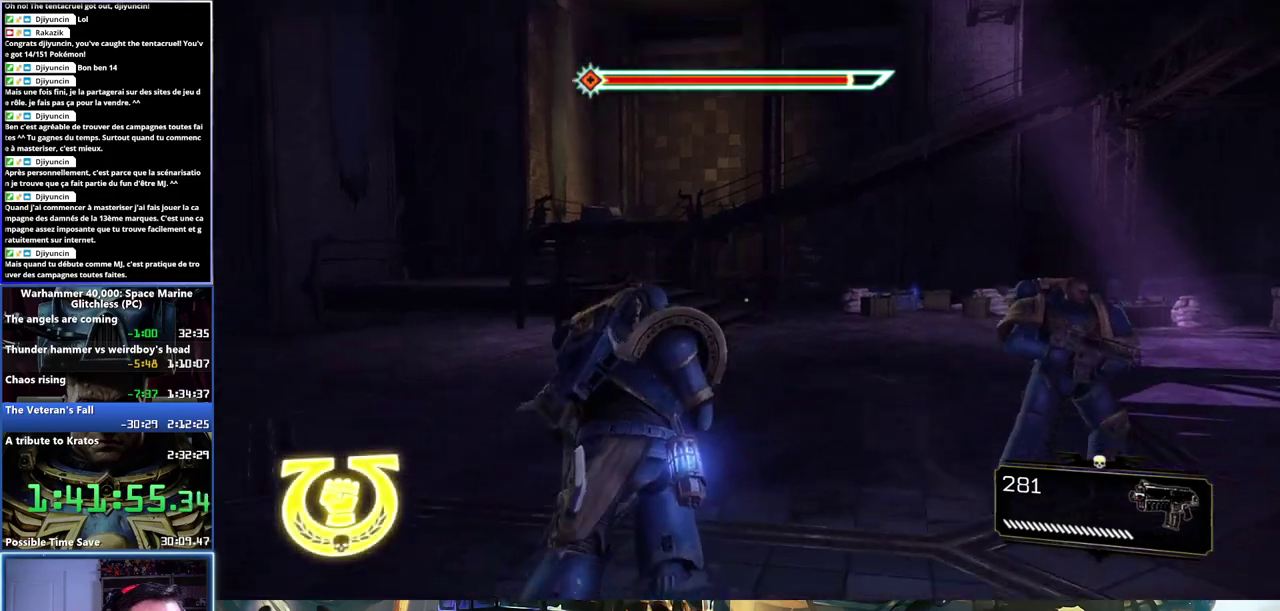
{"buttons": ["L3"], "left_stick": "up-left", "right_stick": "left", "events": [[33, "right_stick", "left"]]}
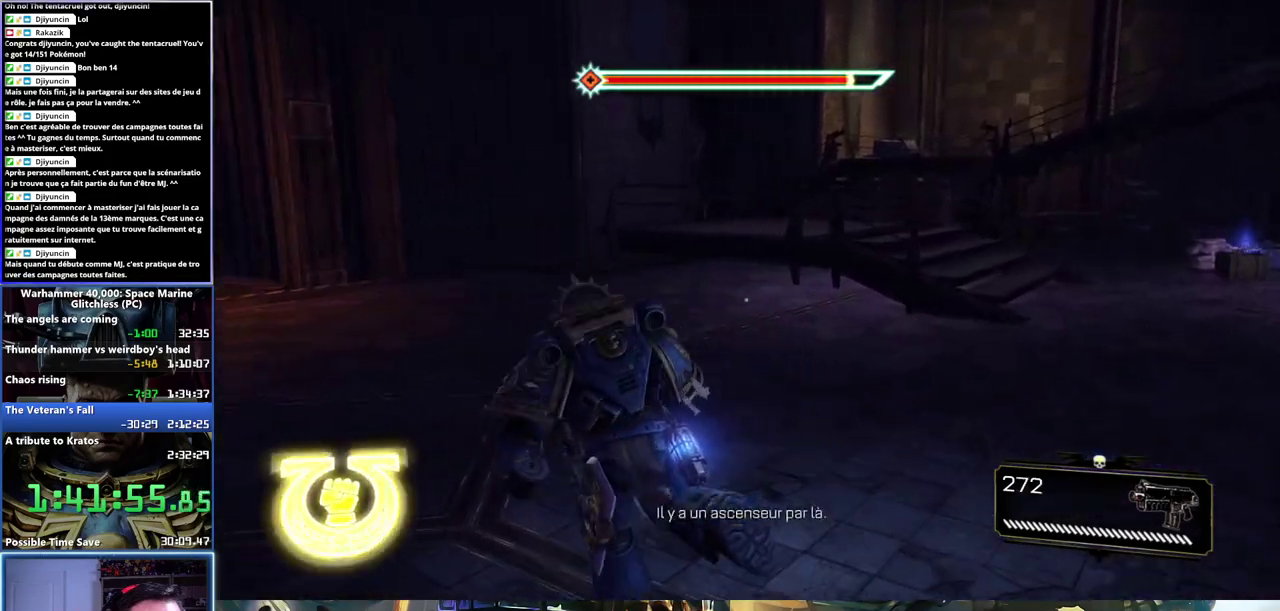
{"buttons": [], "left_stick": "up-left", "right_stick": "left"}
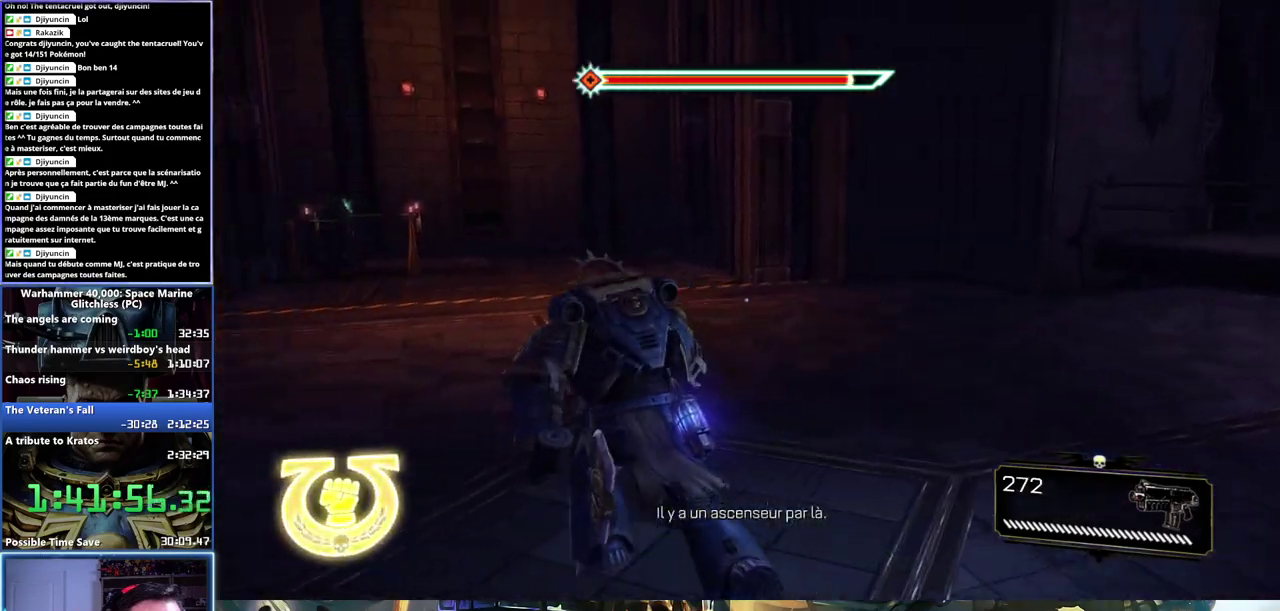
{"buttons": [], "left_stick": "up", "right_stick": "left", "events": [[33, "right_stick", "center"], [183, "left_stick", "up"], [433, "right_stick", "left"]]}
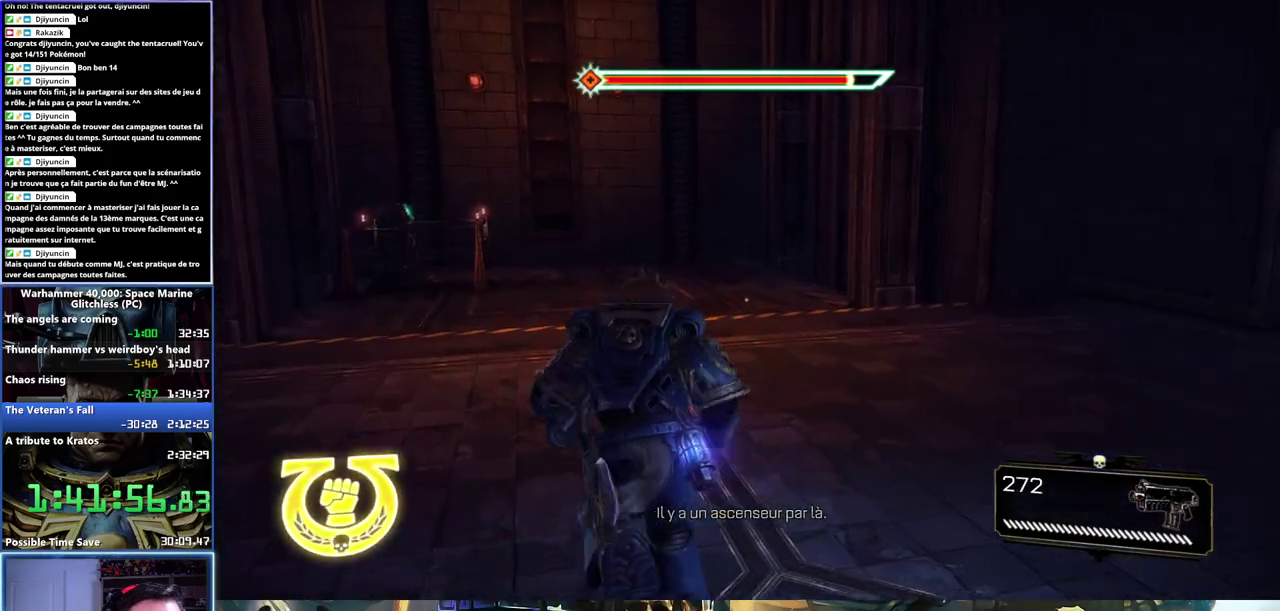
{"buttons": [], "left_stick": "up", "right_stick": "center", "events": [[133, "right_stick", "center"], [417, "X", "down"], [467, "X", "up"]]}
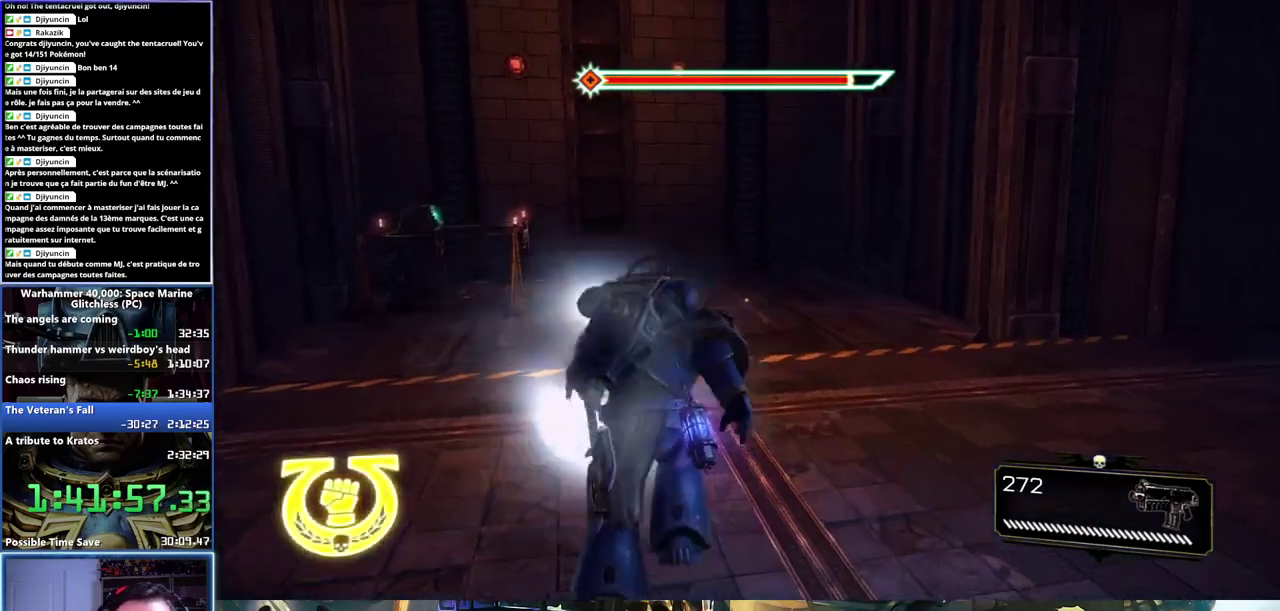
{"buttons": [], "left_stick": "up", "right_stick": "left", "events": [[33, "A", "down"], [50, "X", "down"], [117, "X", "up"], [167, "X", "down"], [250, "A", "up"], [250, "X", "up"], [450, "right_stick", "left"]]}
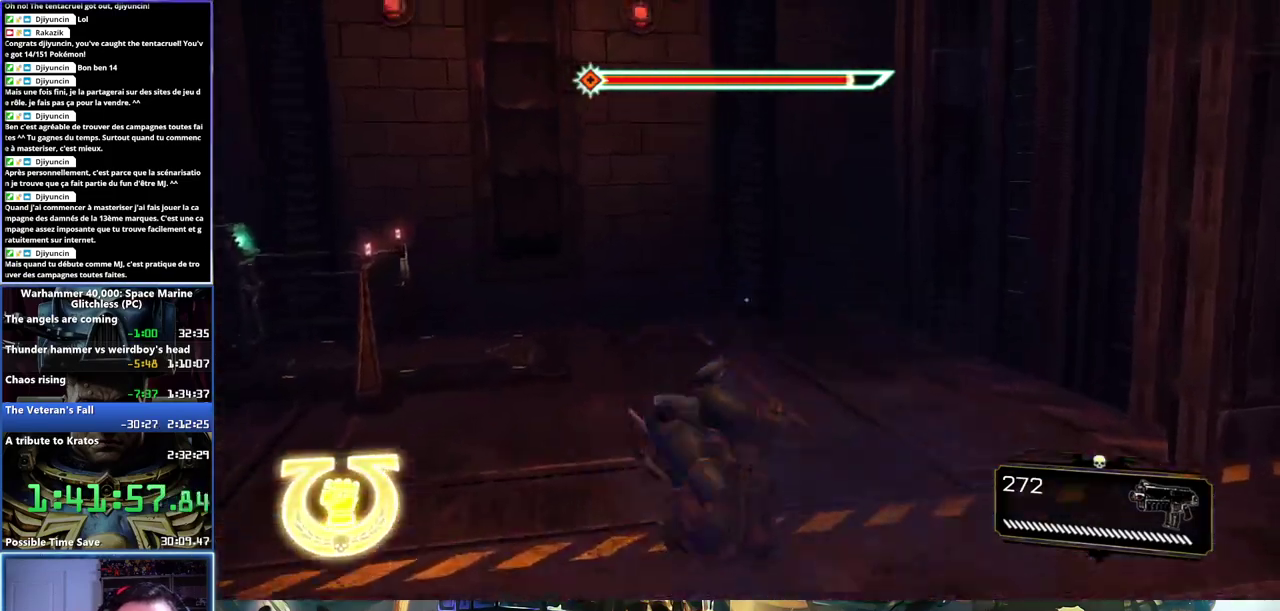
{"buttons": [], "left_stick": "up", "right_stick": "left", "events": []}
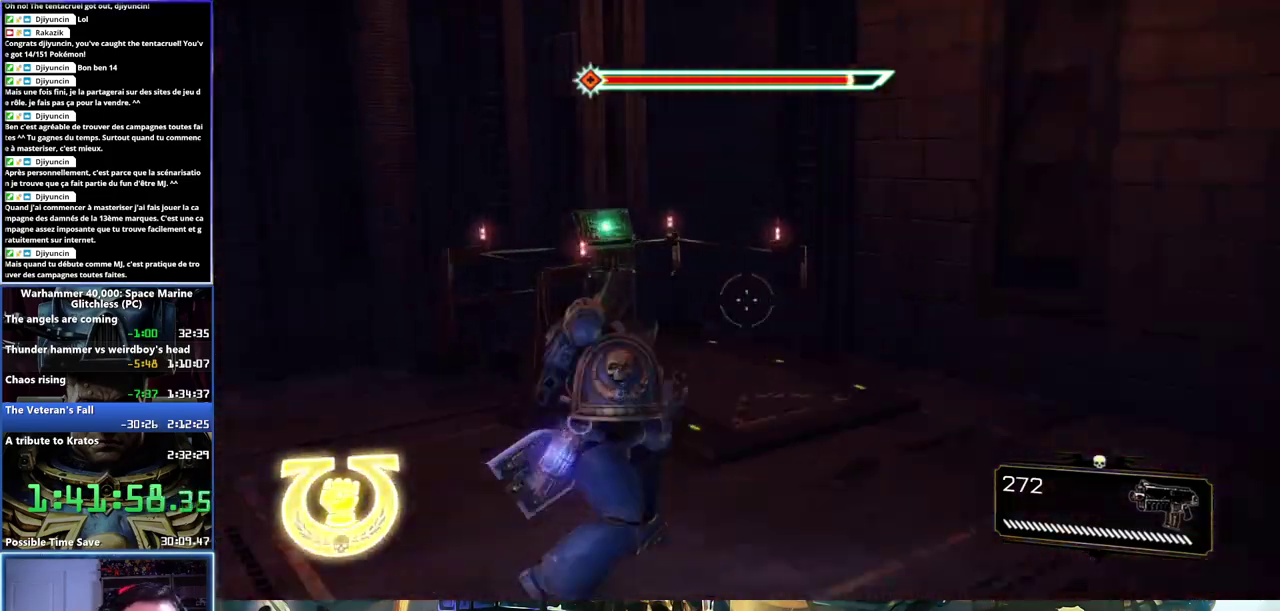
{"buttons": [], "left_stick": "up", "right_stick": "left", "events": [[50, "right_stick", "center"], [67, "left_stick", "up-right"], [250, "right_stick", "left"], [417, "left_stick", "up"]]}
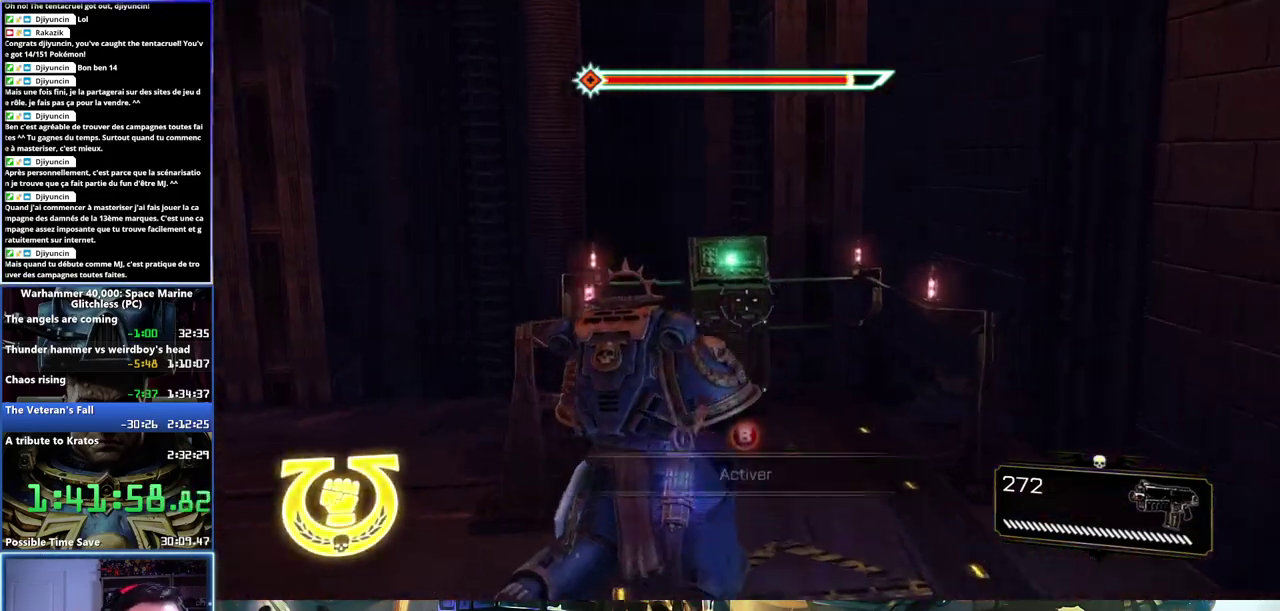
{"buttons": ["B"], "left_stick": "up", "right_stick": "center", "events": [[50, "right_stick", "center"], [350, "B", "down"], [417, "B", "up"], [483, "B", "down"]]}
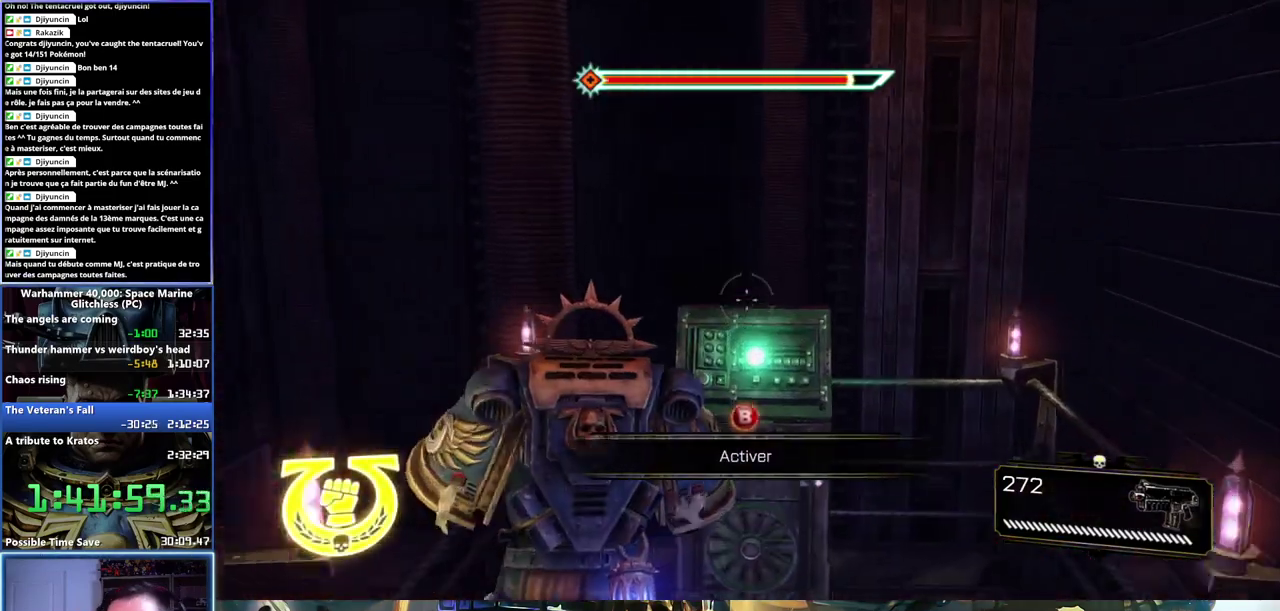
{"buttons": [], "left_stick": "center", "right_stick": "center", "events": [[17, "left_stick", "center"], [33, "B", "up"], [83, "B", "down"], [150, "B", "up"], [200, "B", "down"], [417, "B", "up"]]}
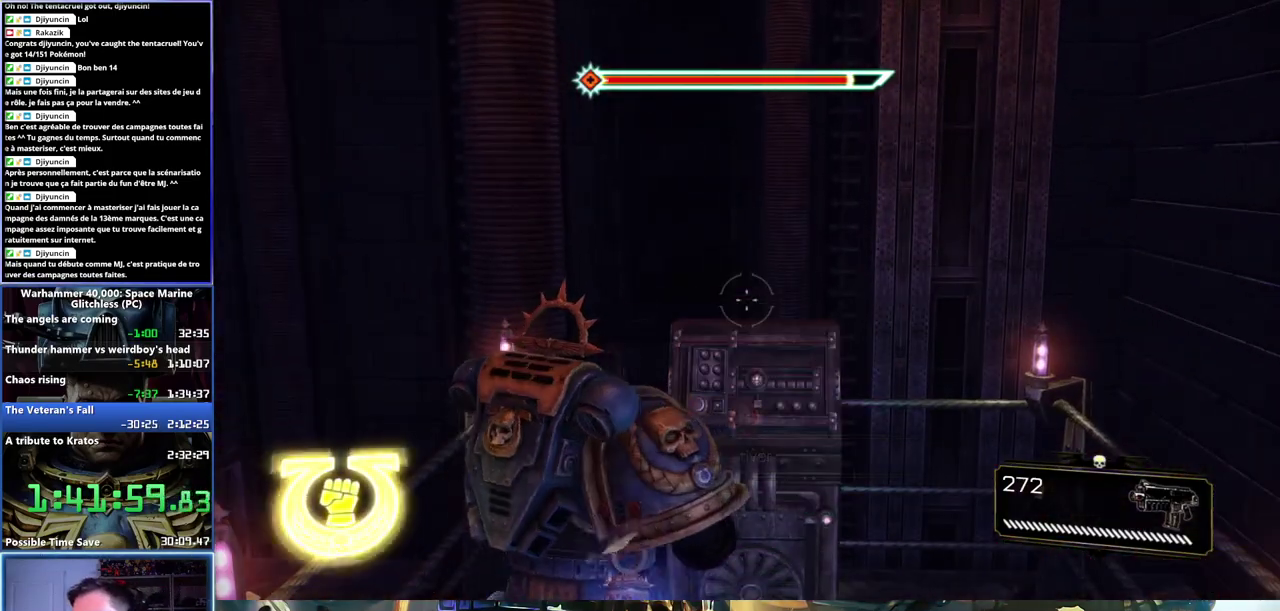
{"buttons": [], "left_stick": "down", "right_stick": "center", "events": [[67, "left_stick", "down"], [183, "A", "down"], [267, "A", "up"], [317, "A", "down"], [400, "A", "up"]]}
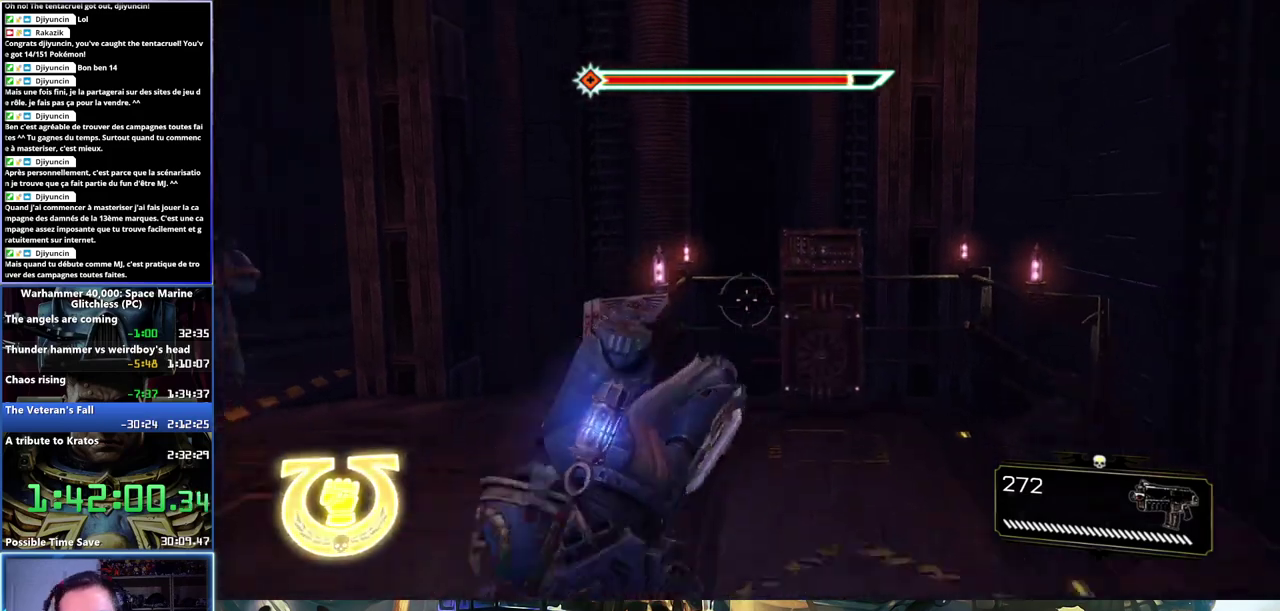
{"buttons": [], "left_stick": "center", "right_stick": "left", "events": [[67, "right_stick", "left"], [150, "left_stick", "center"], [183, "right_stick", "up-left"], [333, "right_stick", "left"]]}
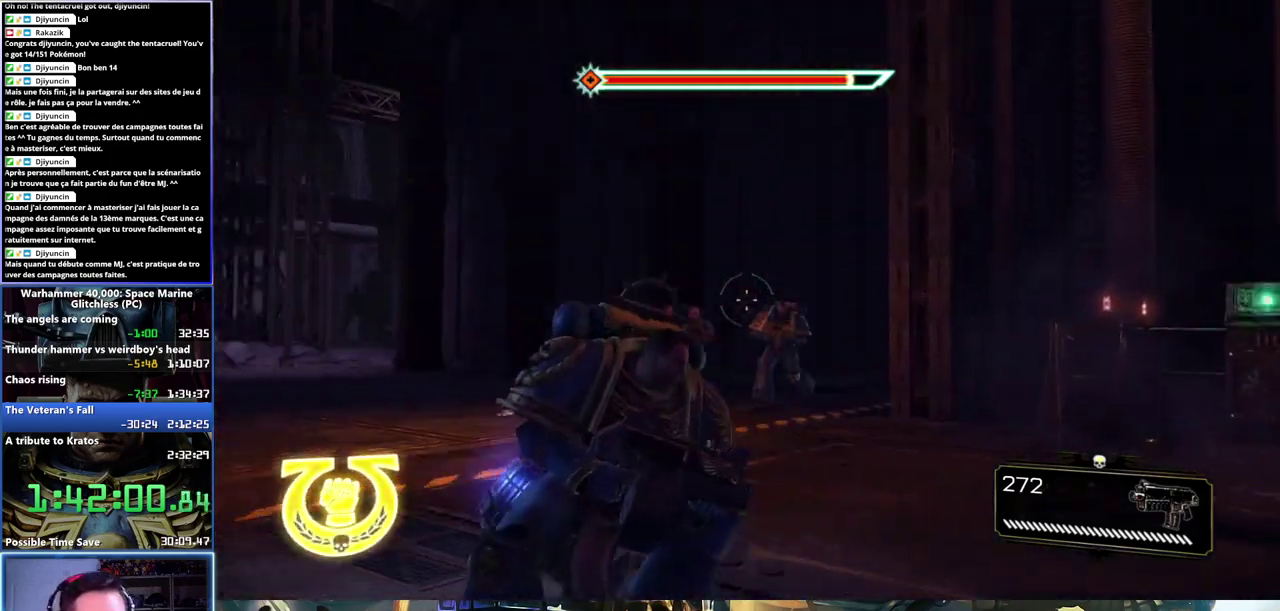
{"buttons": [], "left_stick": "center", "right_stick": "center", "events": [[50, "right_stick", "center"]]}
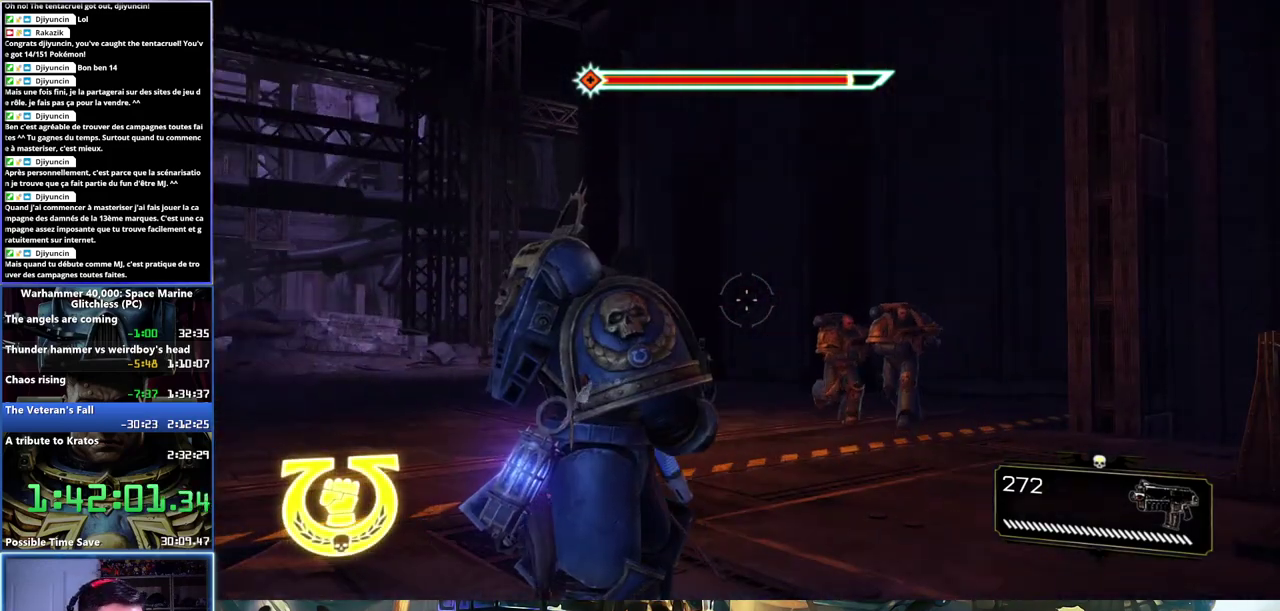
{"buttons": [], "left_stick": "center", "right_stick": "center", "events": [[183, "right_stick", "left"], [333, "right_stick", "down-left"], [400, "right_stick", "center"]]}
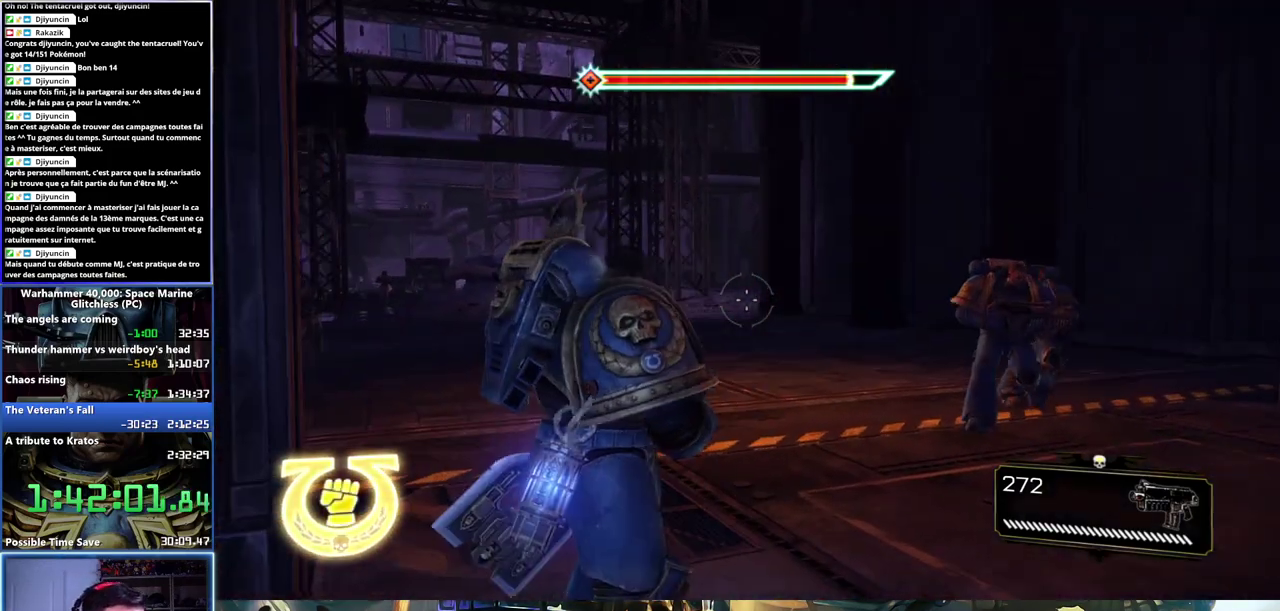
{"buttons": [], "left_stick": "center", "right_stick": "center", "events": [[250, "right_stick", "left"], [433, "right_stick", "center"]]}
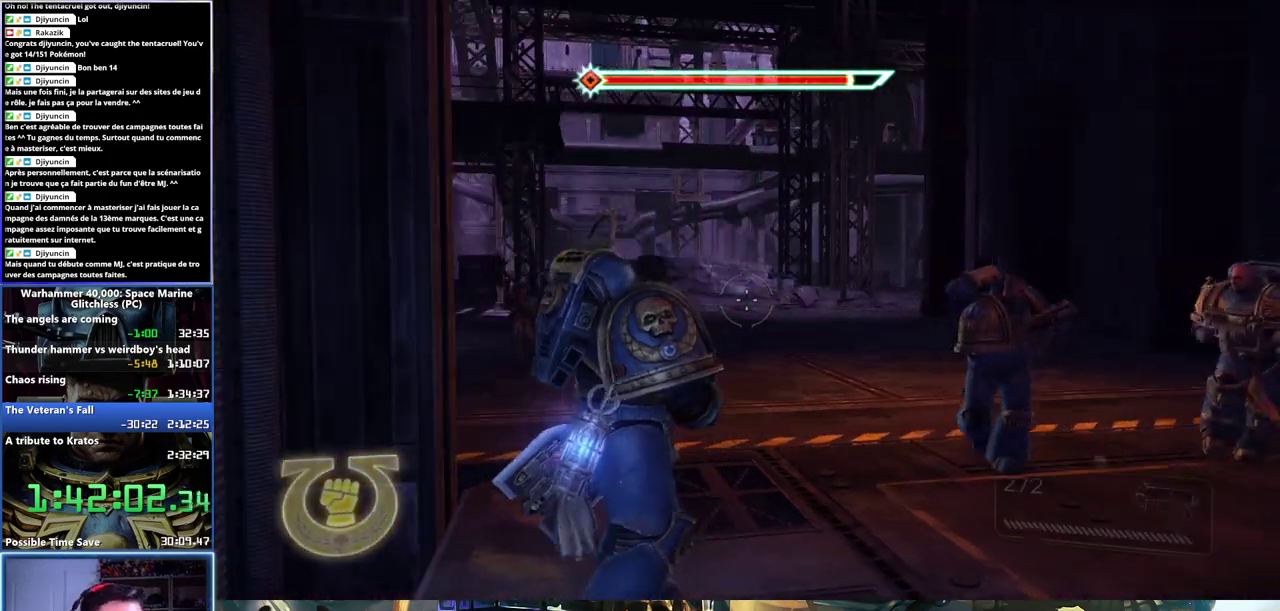
{"buttons": [], "left_stick": "center", "right_stick": "center", "events": []}
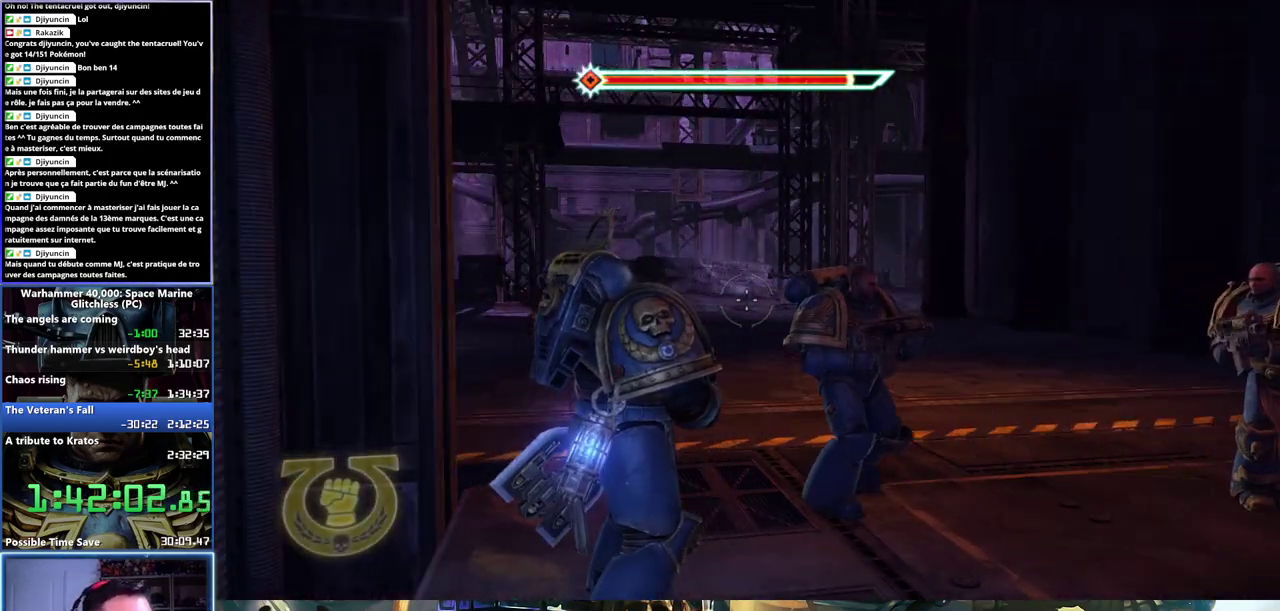
{"buttons": [], "left_stick": "down", "right_stick": "center", "events": [[483, "left_stick", "down"]]}
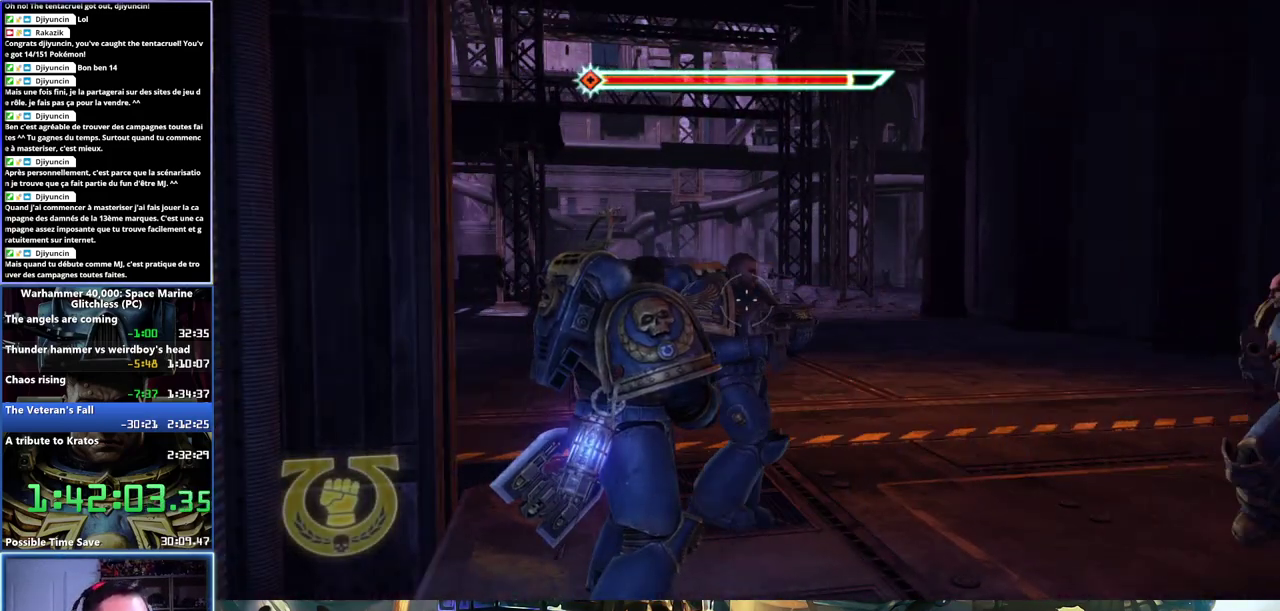
{"buttons": [], "left_stick": "down-right", "right_stick": "center", "events": [[367, "left_stick", "down-right"]]}
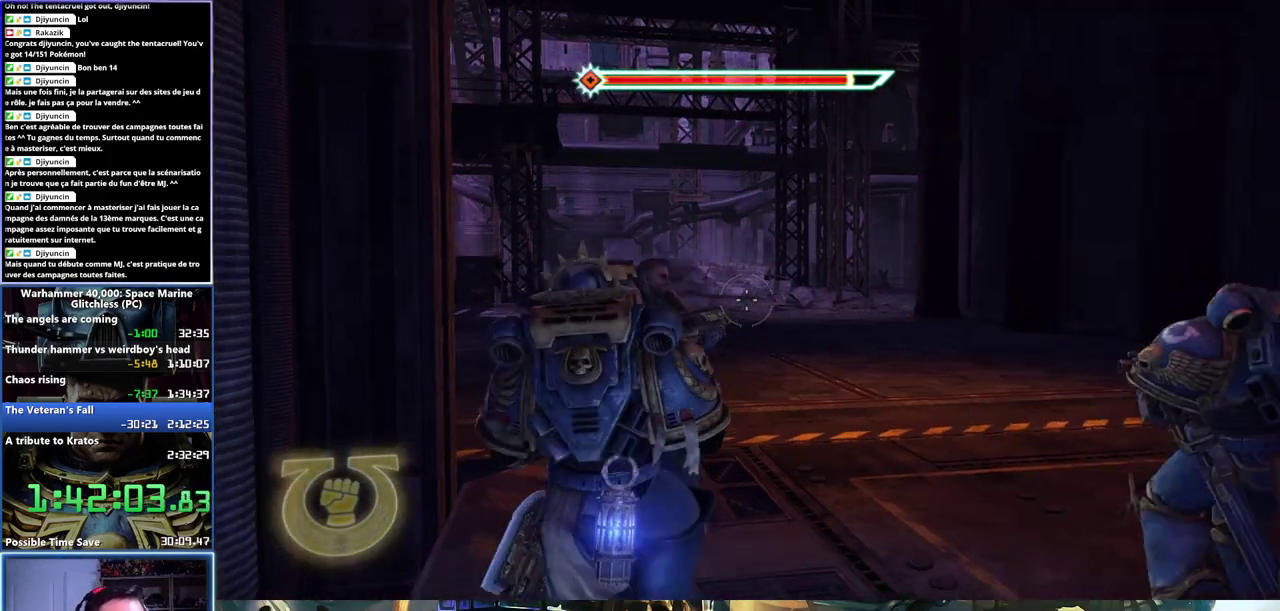
{"buttons": [], "left_stick": "center", "right_stick": "center", "events": [[83, "right_stick", "right"], [317, "right_stick", "center"], [350, "left_stick", "center"]]}
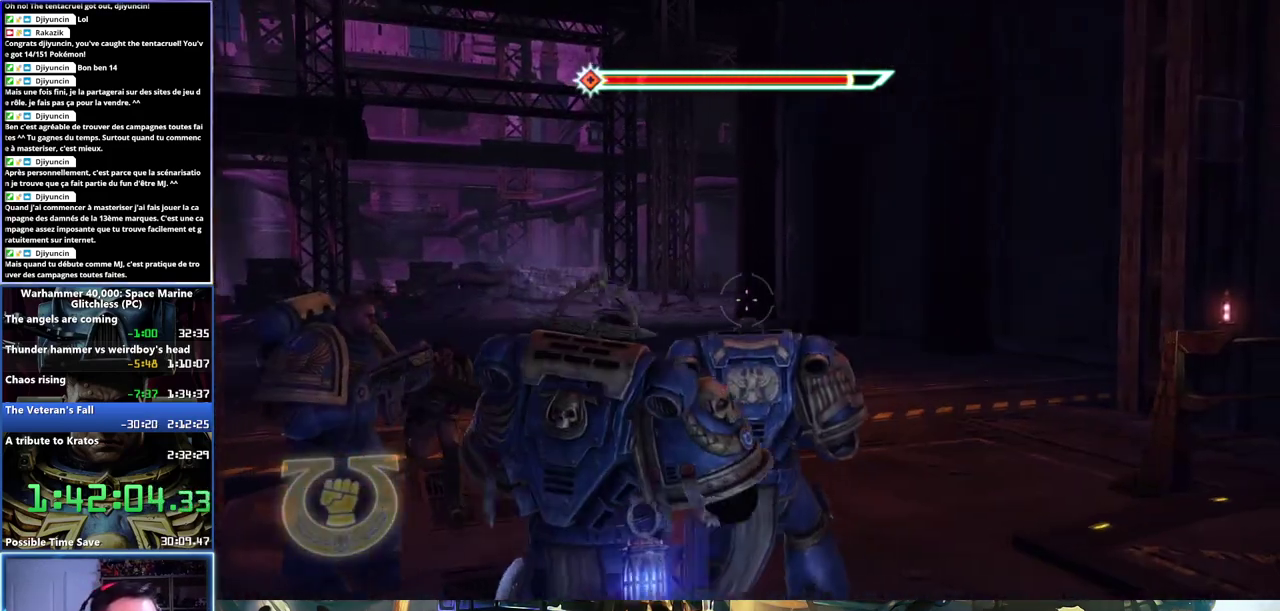
{"buttons": [], "left_stick": "right", "right_stick": "left", "events": [[383, "left_stick", "right"], [483, "right_stick", "left"]]}
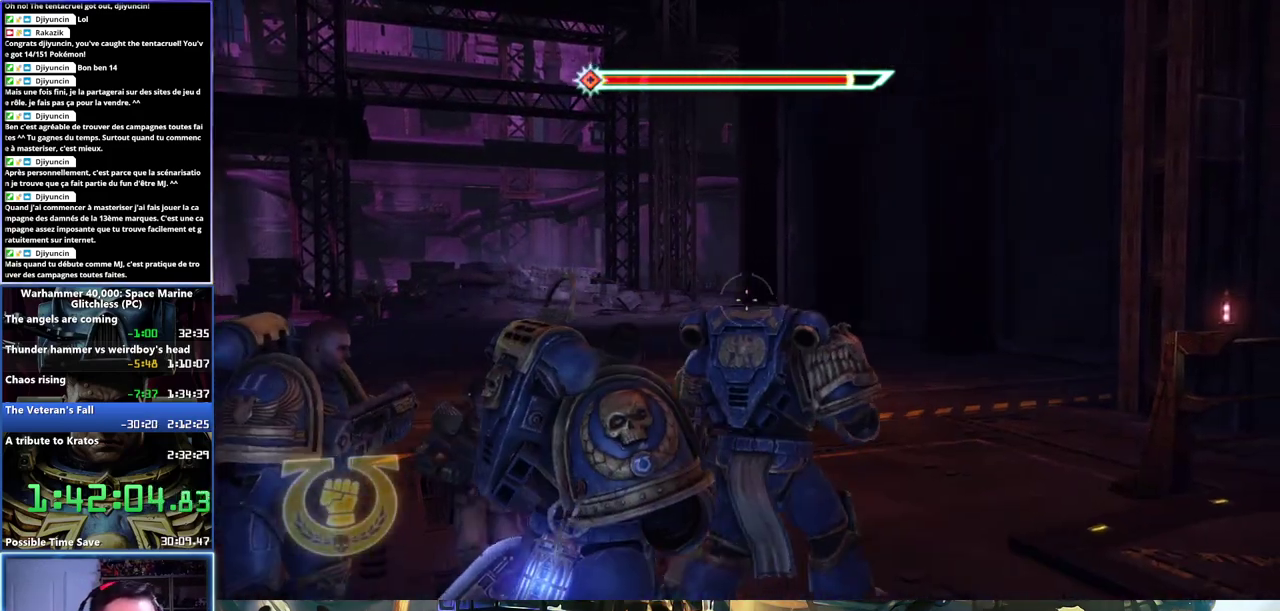
{"buttons": [], "left_stick": "center", "right_stick": "center", "events": [[233, "right_stick", "center"], [300, "left_stick", "center"]]}